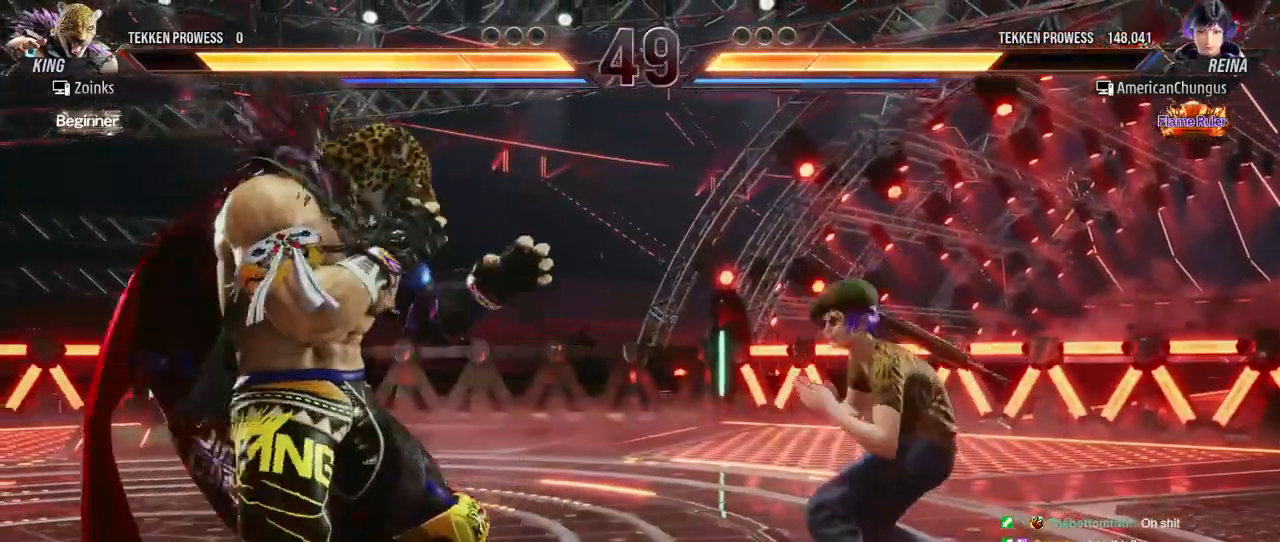
Gameplay with a controller (arcade stick); each line is a JSON object with the inputs held at the frame after it. "events" lists button and stick changes between this image and that frame as [ms after this image, input, new state], when the widget could be followed in between. Not read: L3 R3.
{"buttons": [], "left_stick": "left", "events": [[217, "left_stick", "left"], [301, "left_stick", "center"], [367, "left_stick", "left"], [417, "TRIANGLE", "down"], [484, "TRIANGLE", "up"]]}
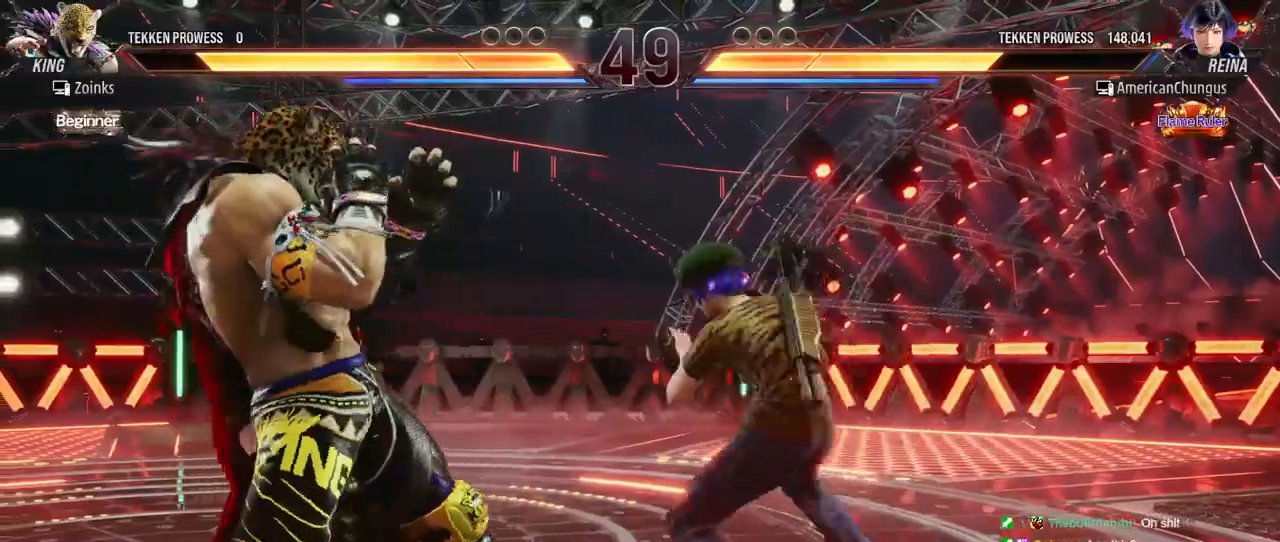
{"buttons": [], "left_stick": "left", "events": [[50, "CROSS", "down"], [117, "CROSS", "up"], [217, "CROSS", "down"], [267, "CROSS", "up"], [384, "CROSS", "down"], [417, "CROSS", "up"]]}
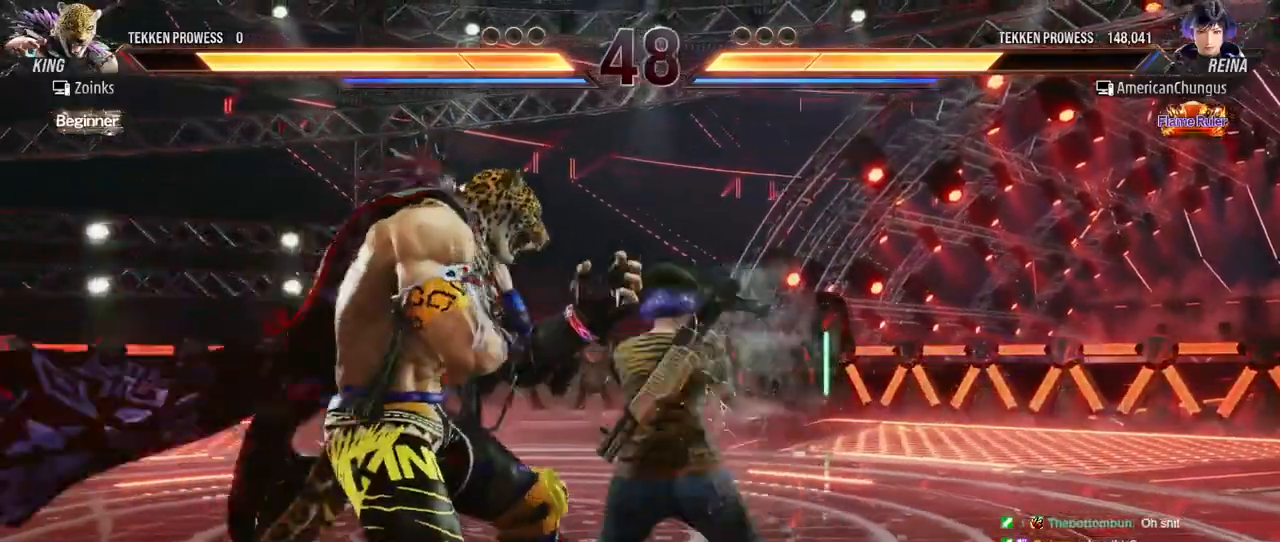
{"buttons": [], "left_stick": "right", "events": [[34, "CROSS", "down"], [67, "CROSS", "up"], [167, "CROSS", "down"], [217, "CROSS", "up"], [251, "left_stick", "center"], [367, "left_stick", "right"]]}
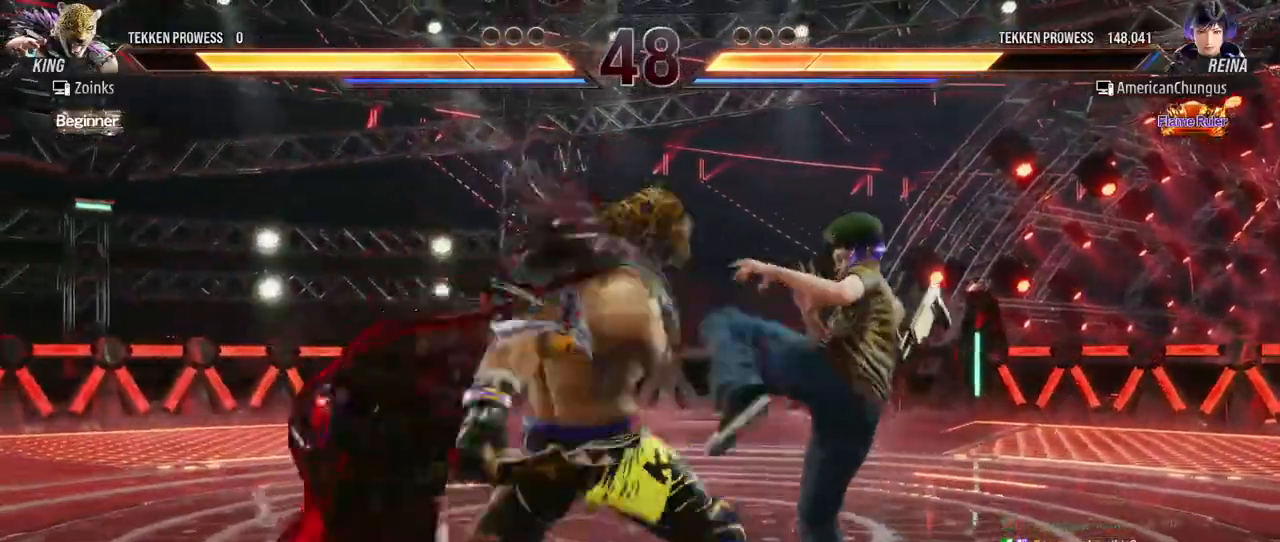
{"buttons": [], "left_stick": "center", "events": [[267, "left_stick", "center"]]}
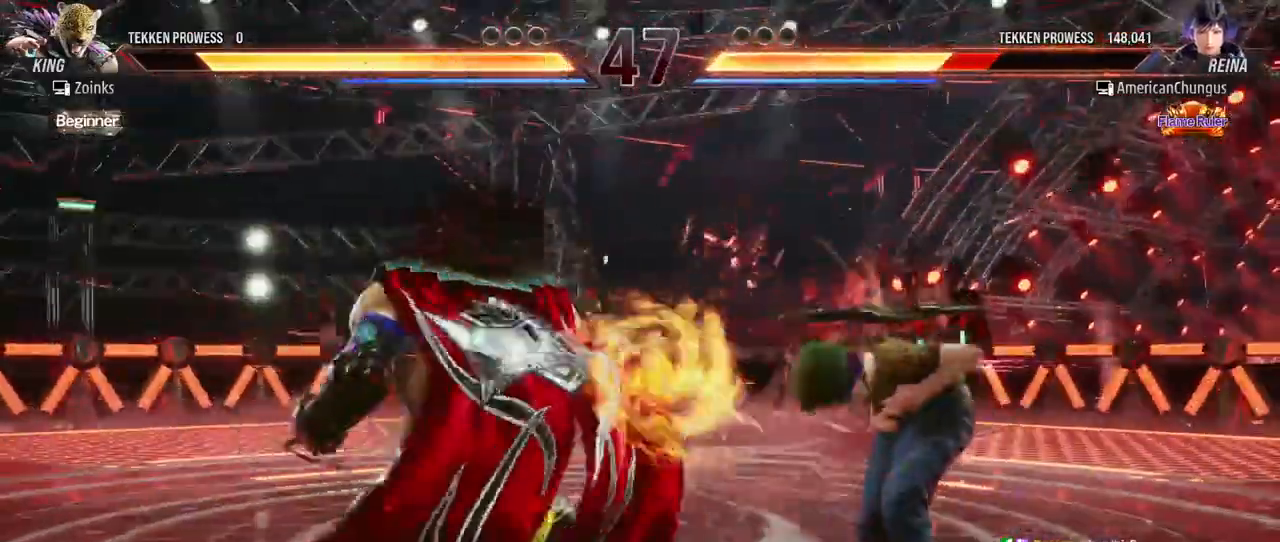
{"buttons": [], "left_stick": "center", "events": []}
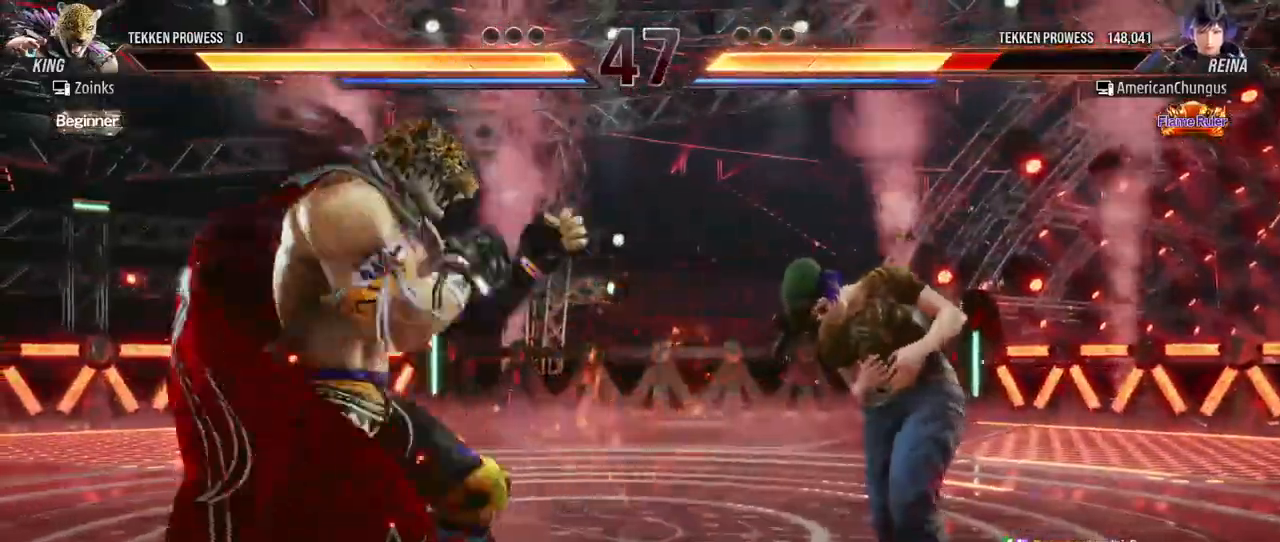
{"buttons": [], "left_stick": "center", "events": []}
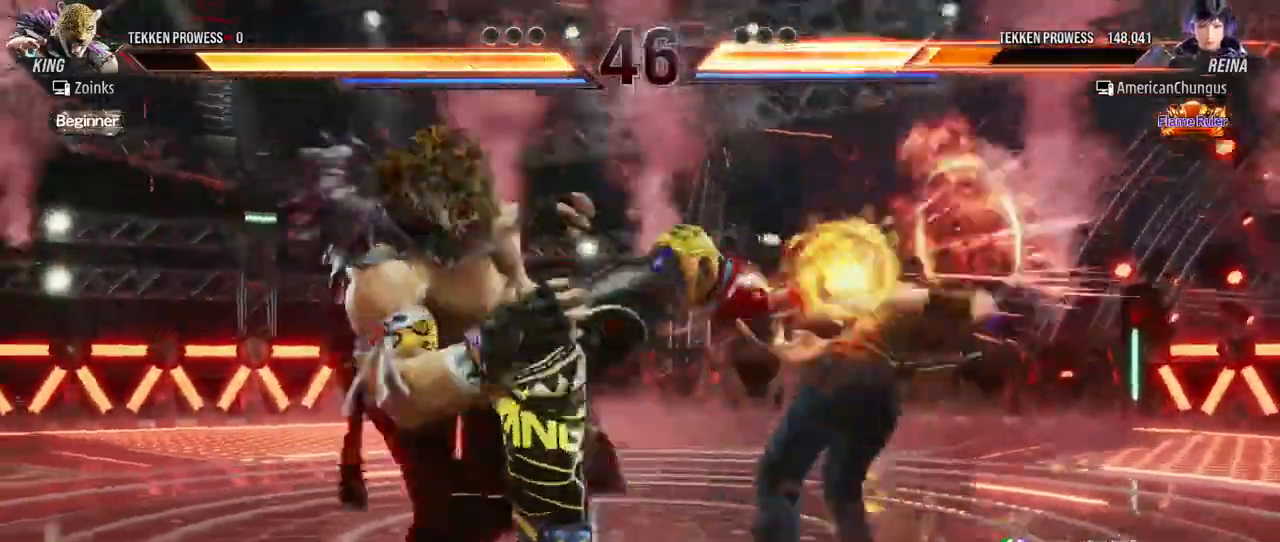
{"buttons": ["SQUARE"], "left_stick": "right", "events": [[417, "left_stick", "right"], [451, "SQUARE", "down"]]}
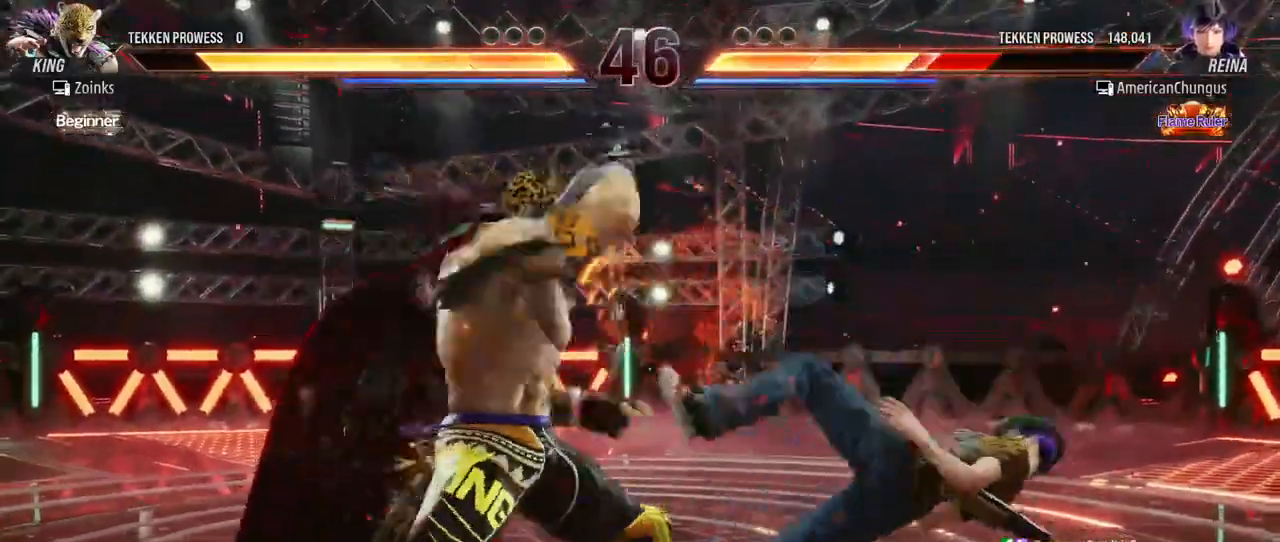
{"buttons": [], "left_stick": "center", "events": [[50, "SQUARE", "up"], [134, "SQUARE", "down"], [217, "SQUARE", "up"], [334, "left_stick", "center"]]}
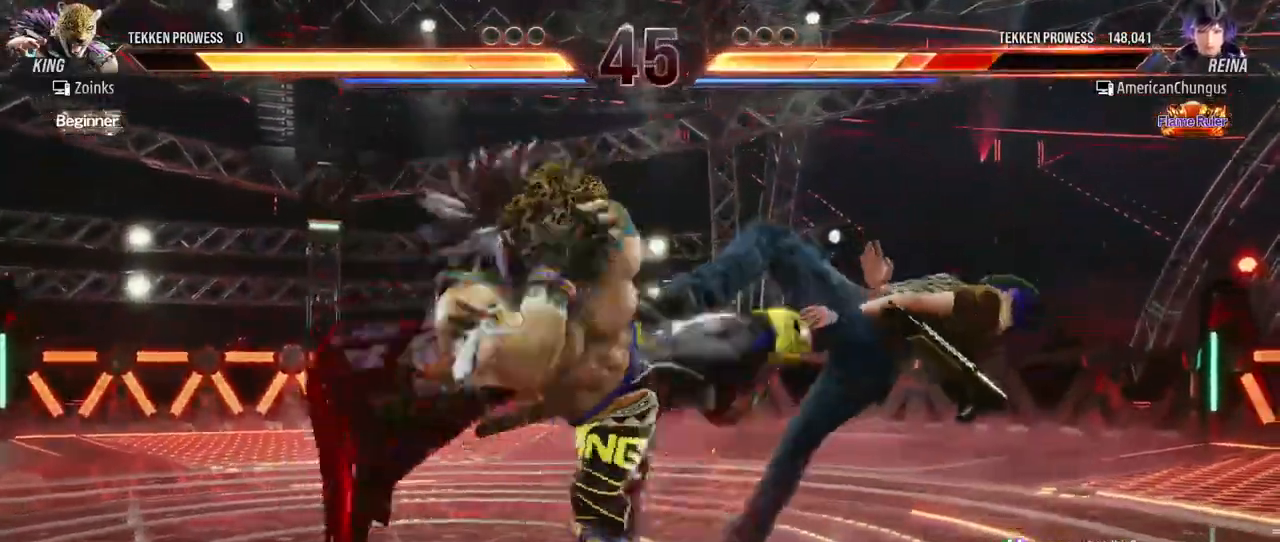
{"buttons": [], "left_stick": "center", "events": []}
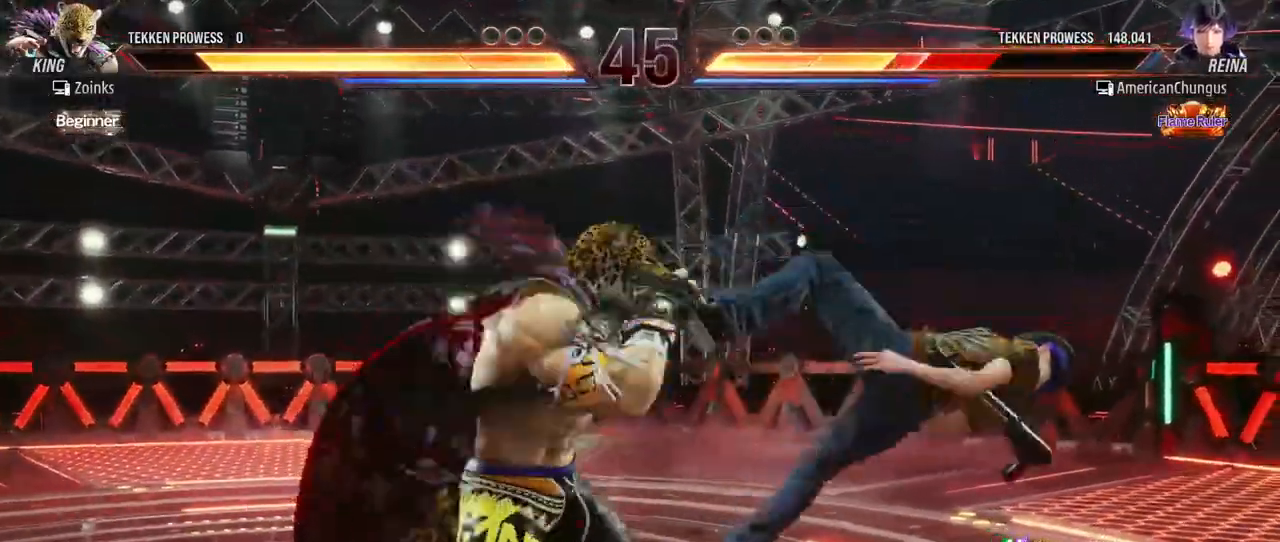
{"buttons": [], "left_stick": "center", "events": []}
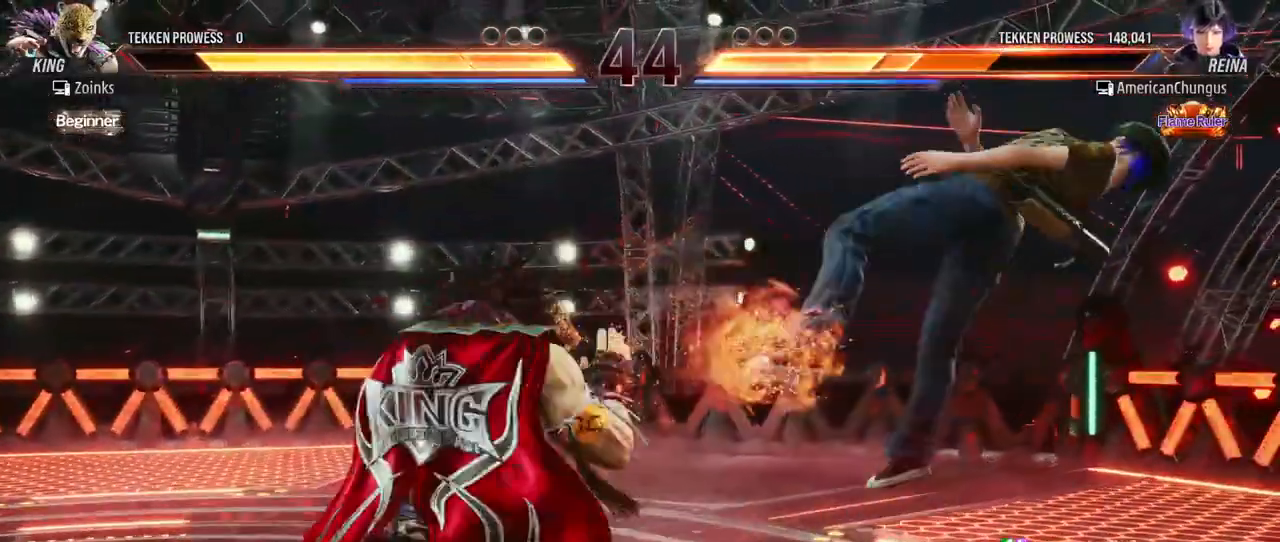
{"buttons": ["SQUARE"], "left_stick": "right", "events": [[116, "SQUARE", "down"], [116, "left_stick", "right"], [200, "SQUARE", "up"], [267, "SQUARE", "down"], [367, "SQUARE", "up"], [467, "SQUARE", "down"]]}
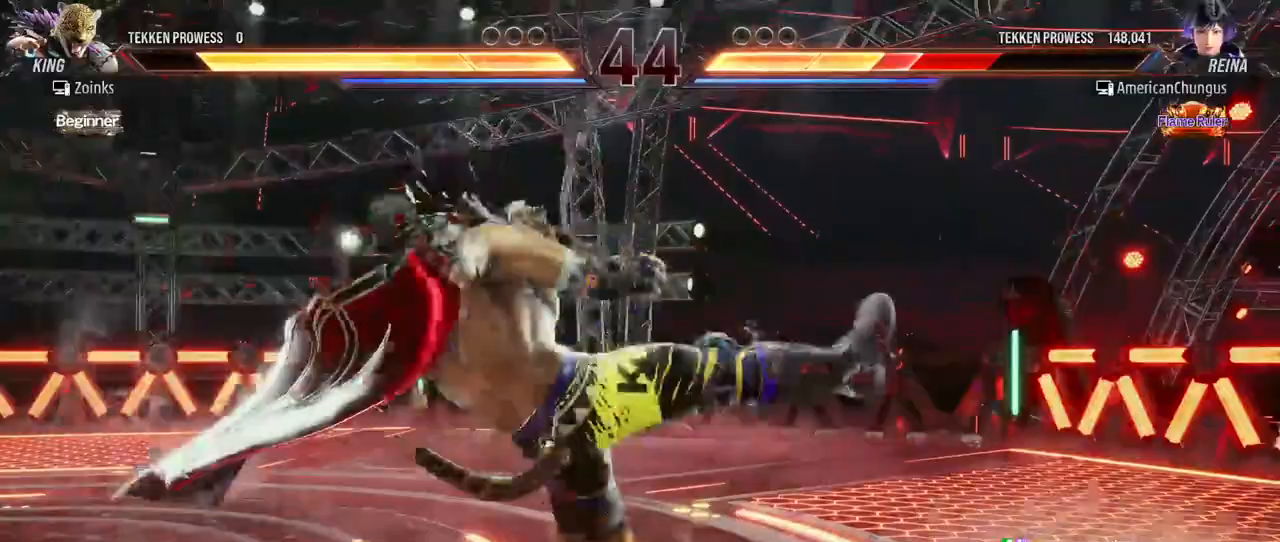
{"buttons": [], "left_stick": "center", "events": [[84, "SQUARE", "up"], [250, "left_stick", "center"]]}
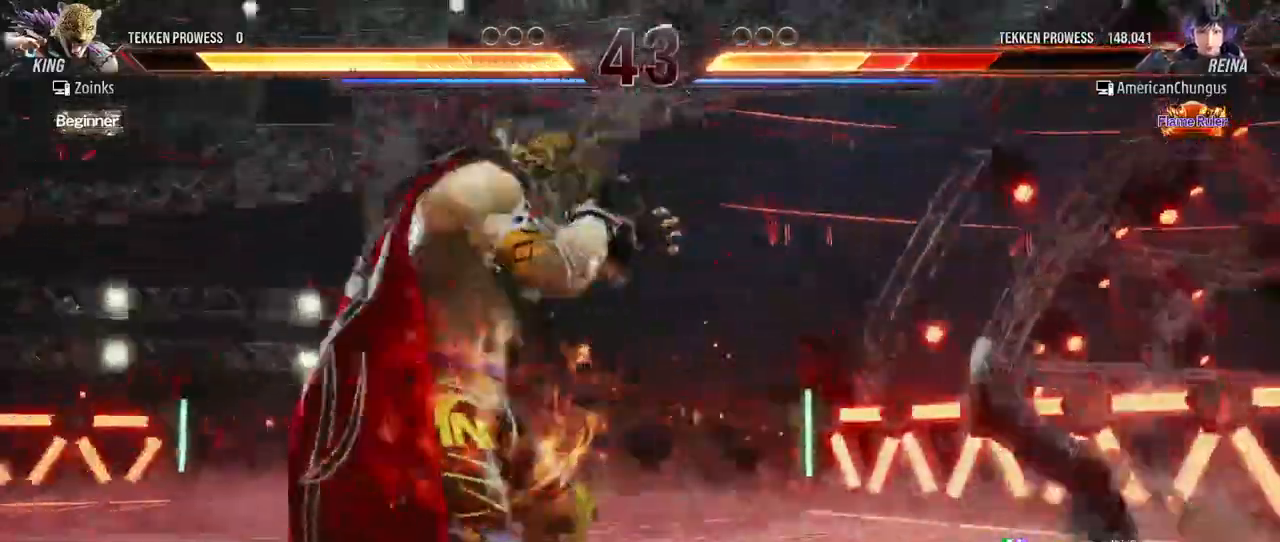
{"buttons": [], "left_stick": "center", "events": []}
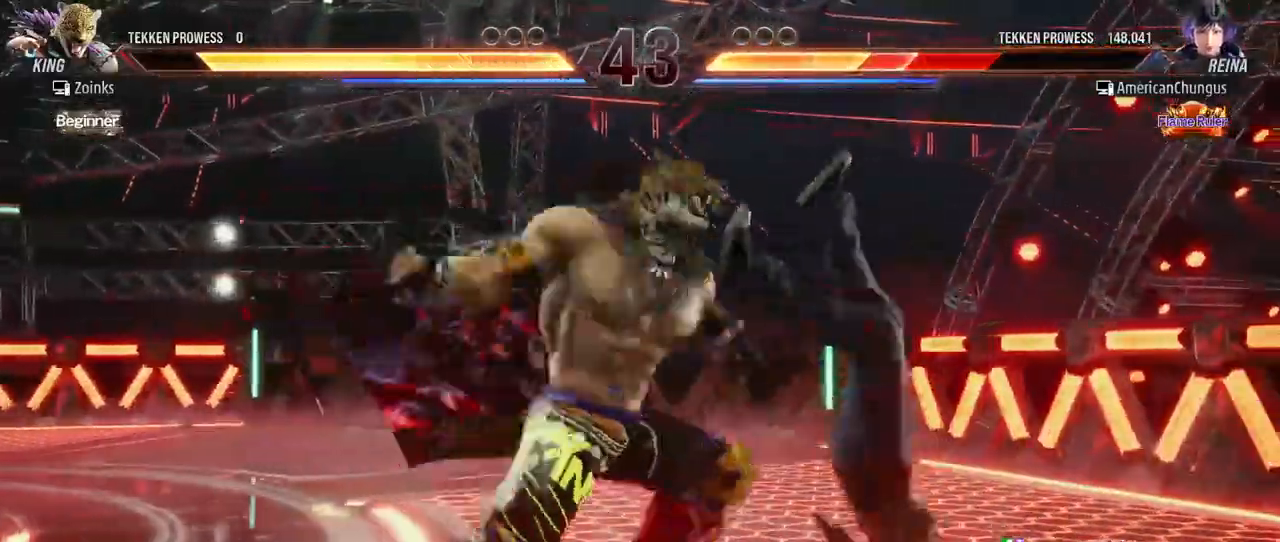
{"buttons": [], "left_stick": "center", "events": []}
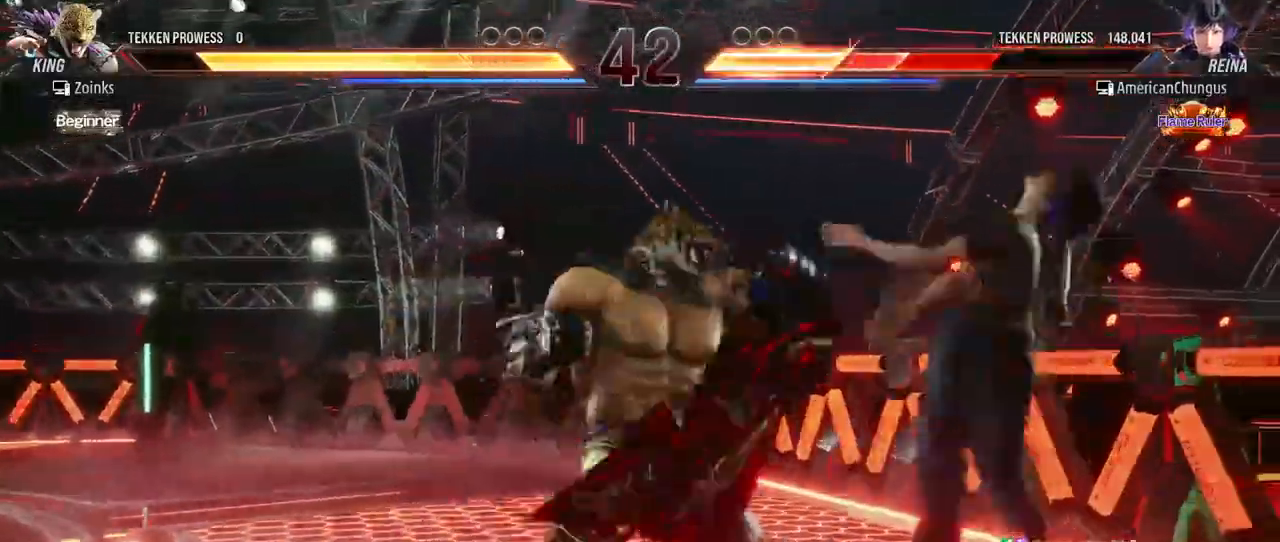
{"buttons": [], "left_stick": "center", "events": []}
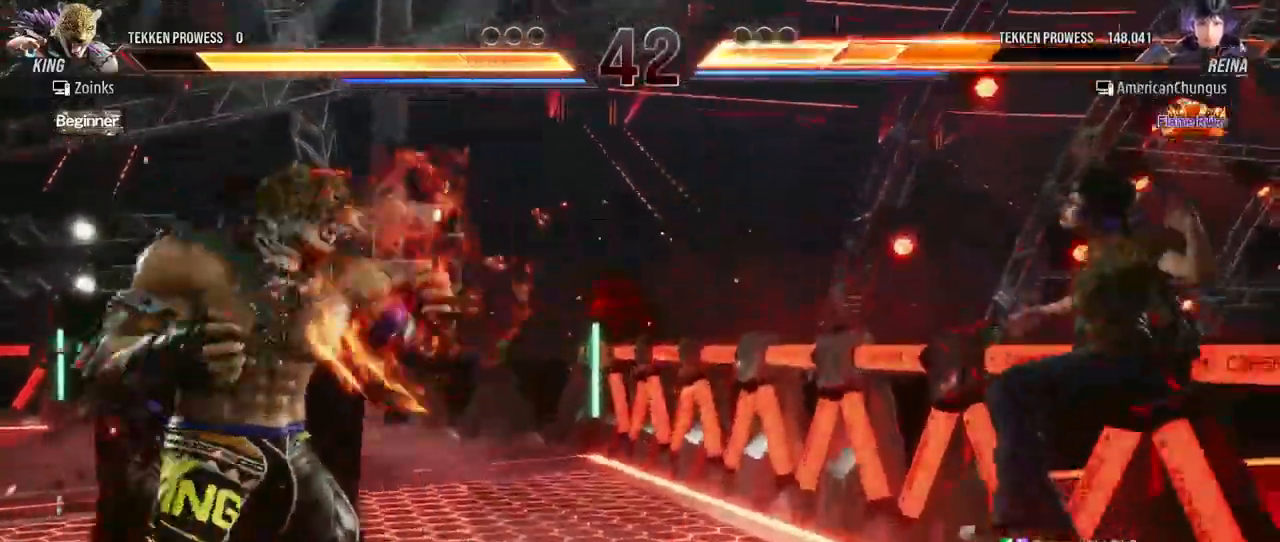
{"buttons": [], "left_stick": "right", "events": [[184, "left_stick", "right"]]}
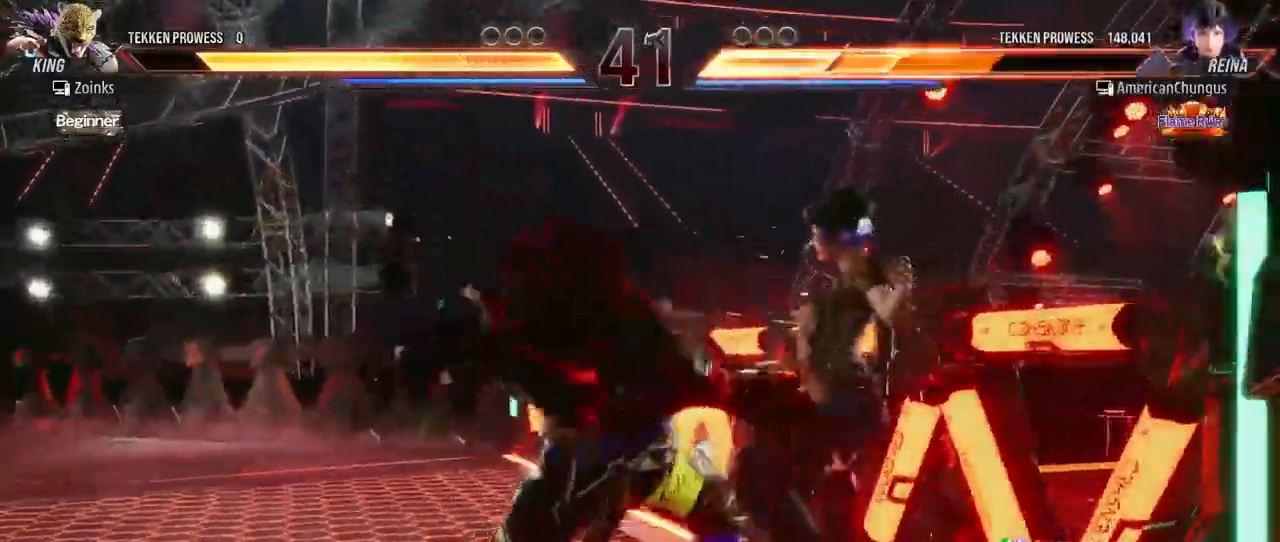
{"buttons": [], "left_stick": "center", "events": [[333, "left_stick", "center"]]}
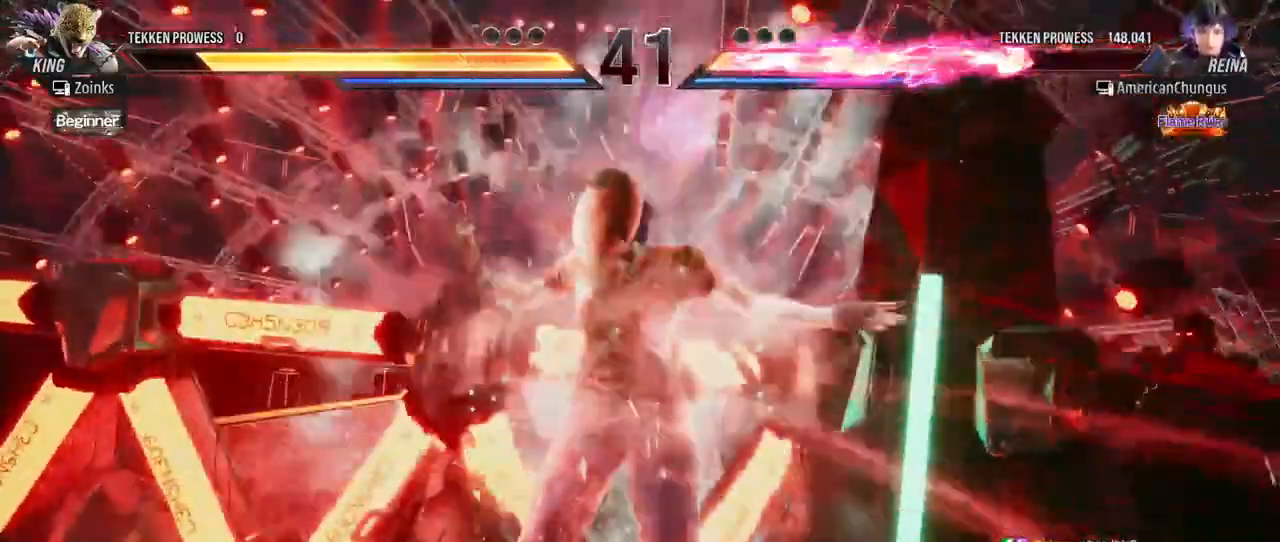
{"buttons": [], "left_stick": "center", "events": []}
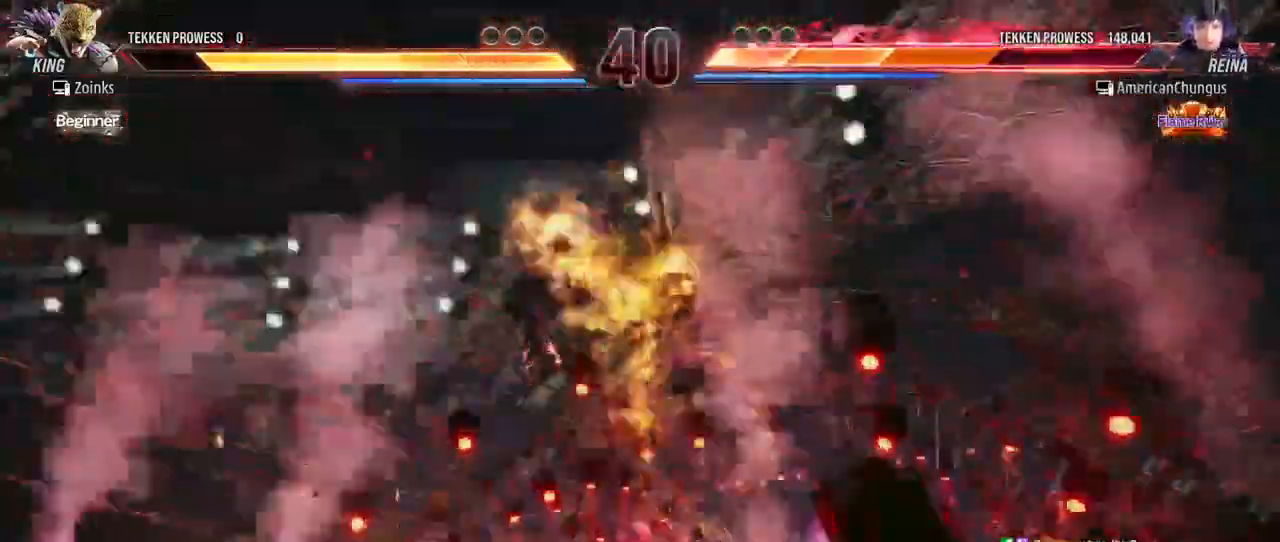
{"buttons": [], "left_stick": "center", "events": []}
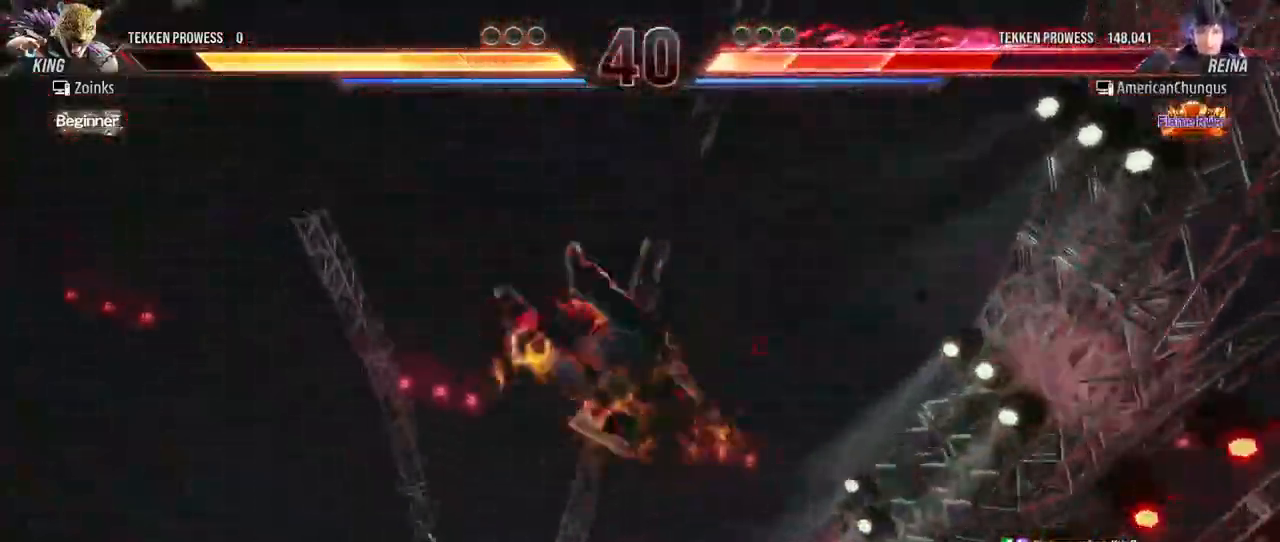
{"buttons": [], "left_stick": "center", "events": []}
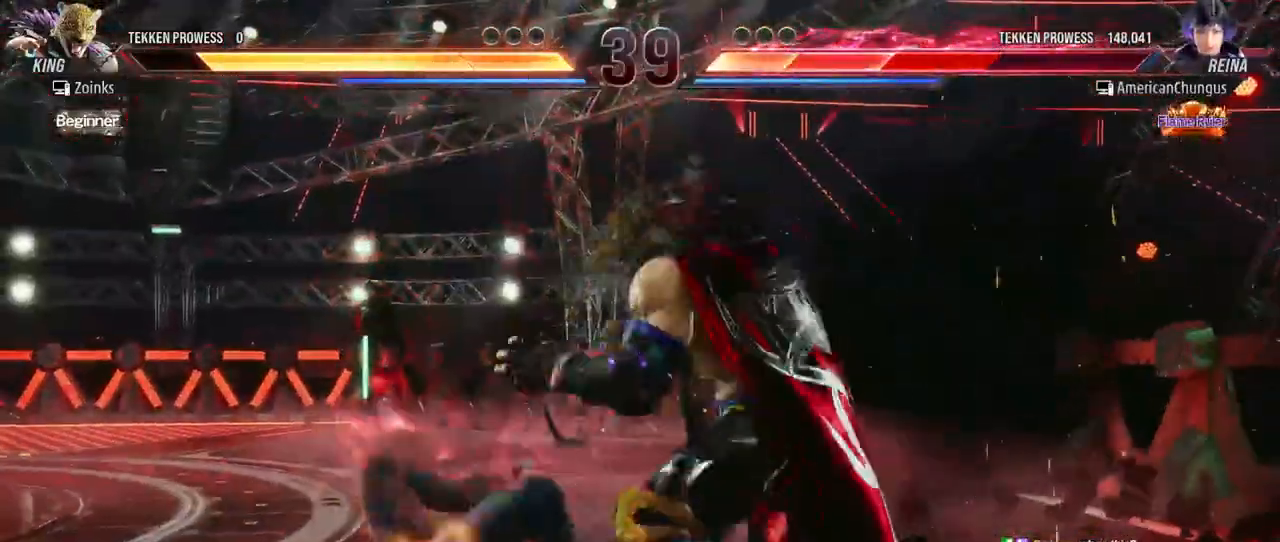
{"buttons": [], "left_stick": "left", "events": [[467, "left_stick", "left"]]}
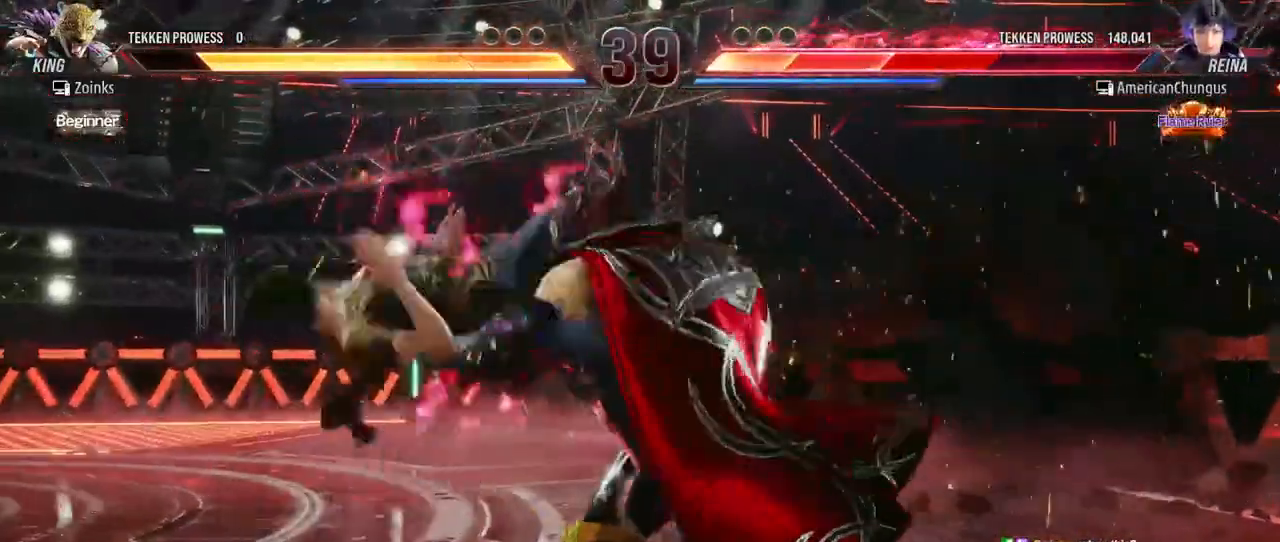
{"buttons": [], "left_stick": "center", "events": [[300, "left_stick", "center"]]}
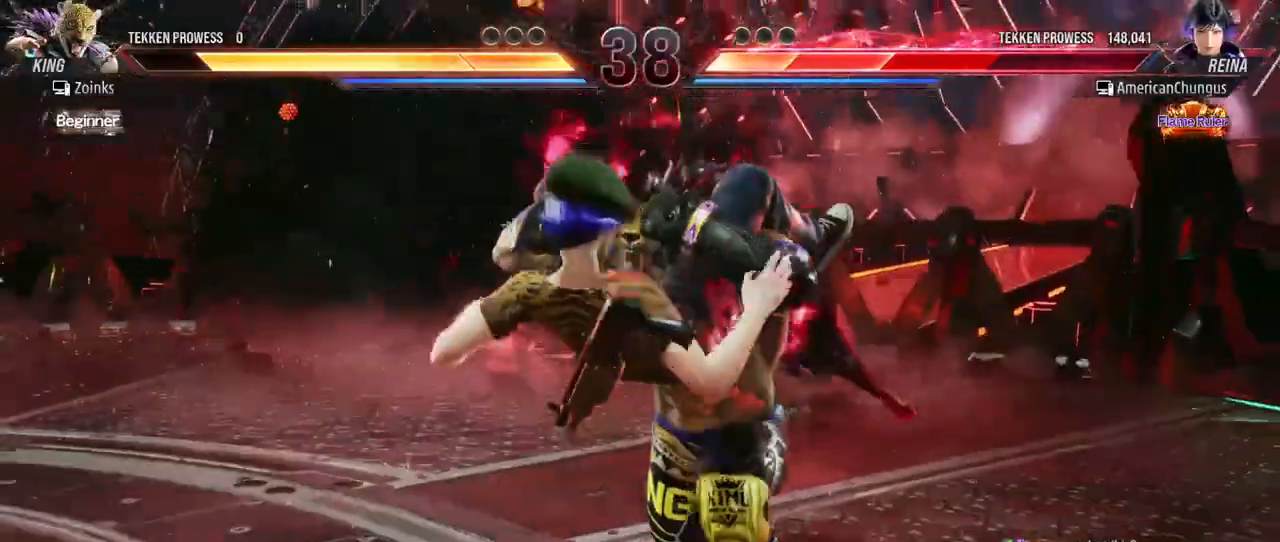
{"buttons": [], "left_stick": "center", "events": []}
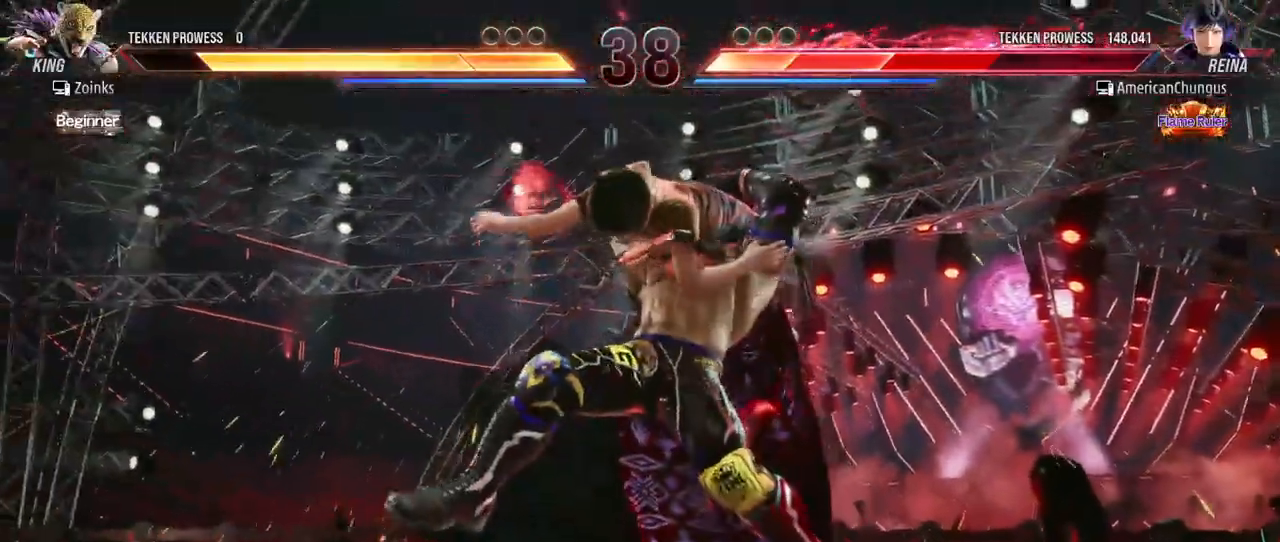
{"buttons": [], "left_stick": "center", "events": []}
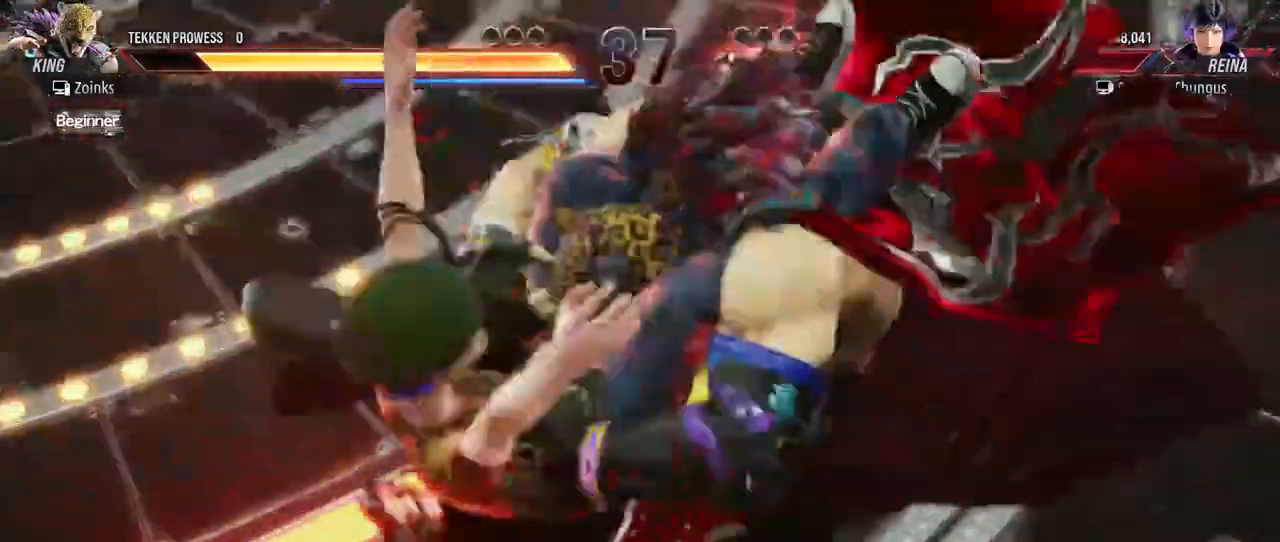
{"buttons": [], "left_stick": "center", "events": []}
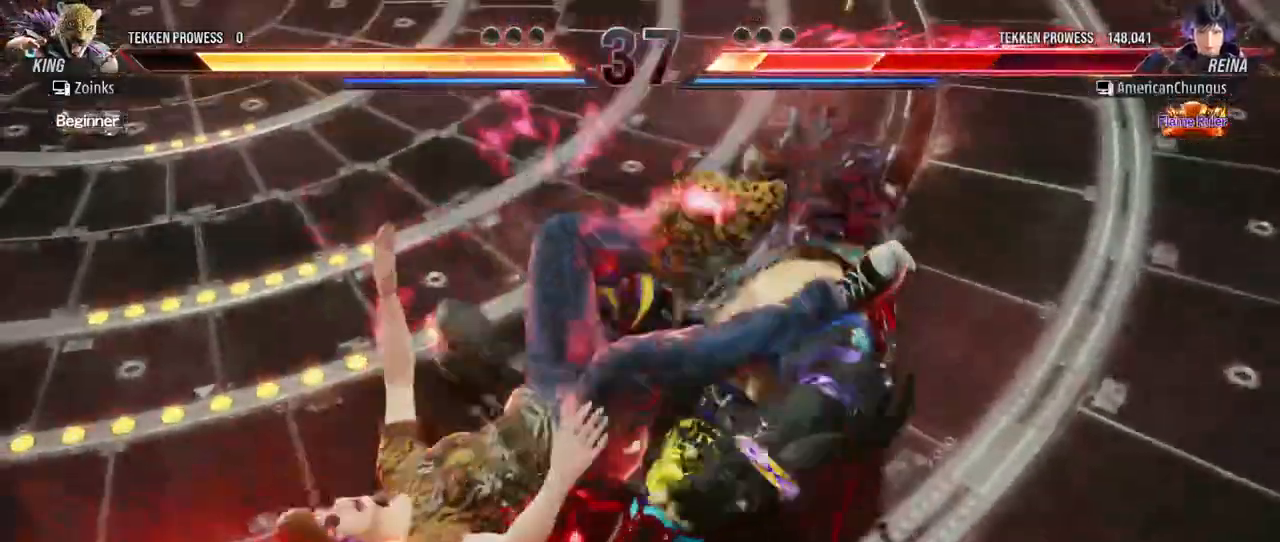
{"buttons": [], "left_stick": "center", "events": []}
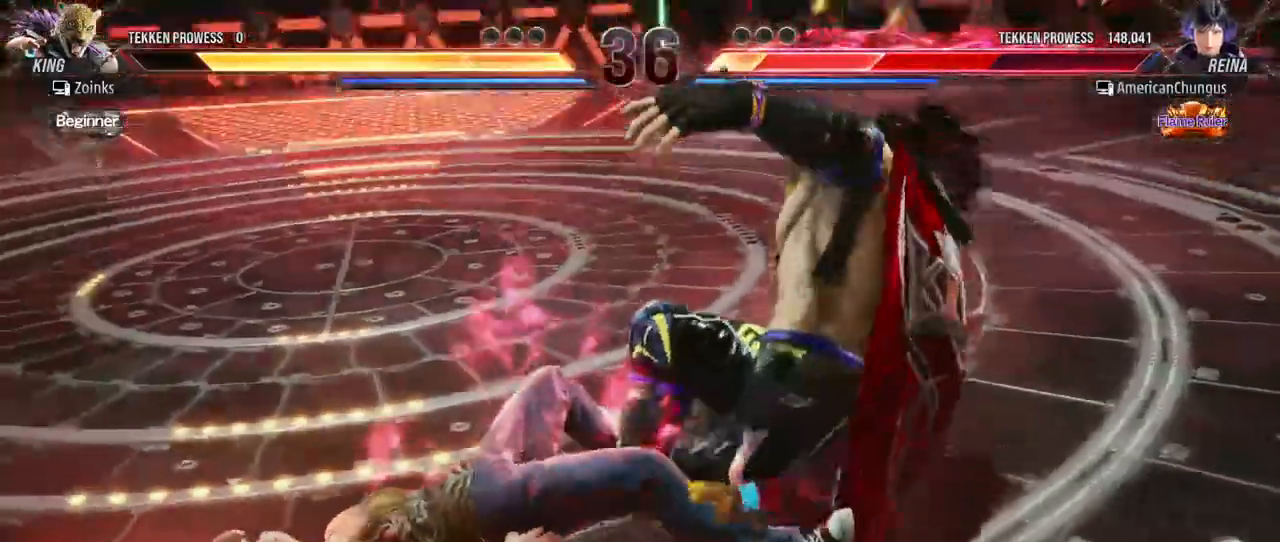
{"buttons": [], "left_stick": "down", "events": [[500, "left_stick", "down"]]}
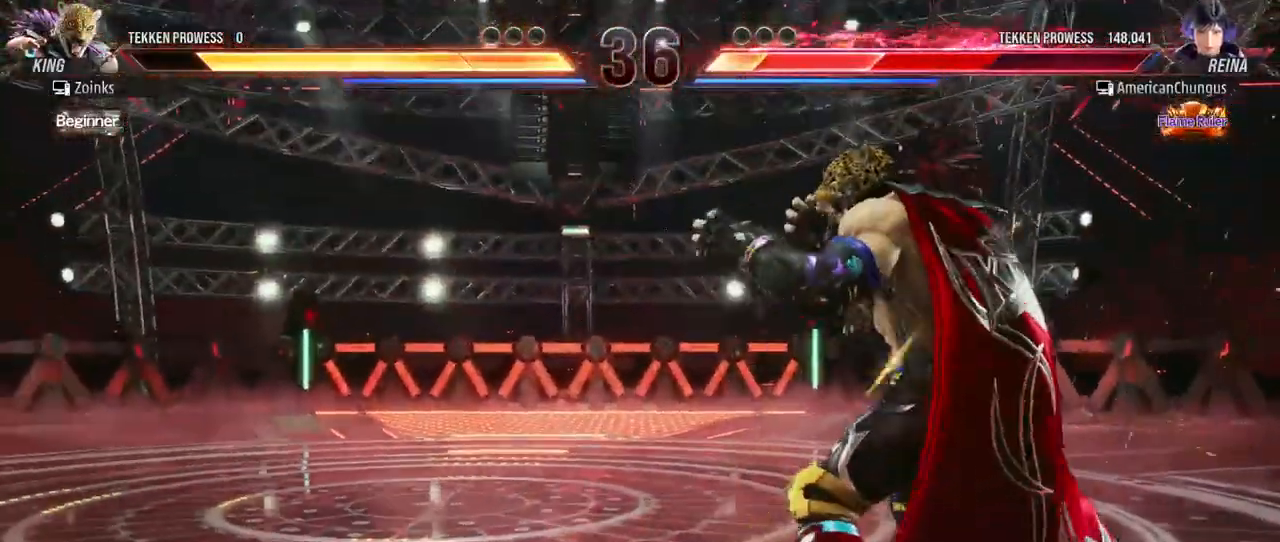
{"buttons": [], "left_stick": "down-left", "events": [[50, "left_stick", "down-left"]]}